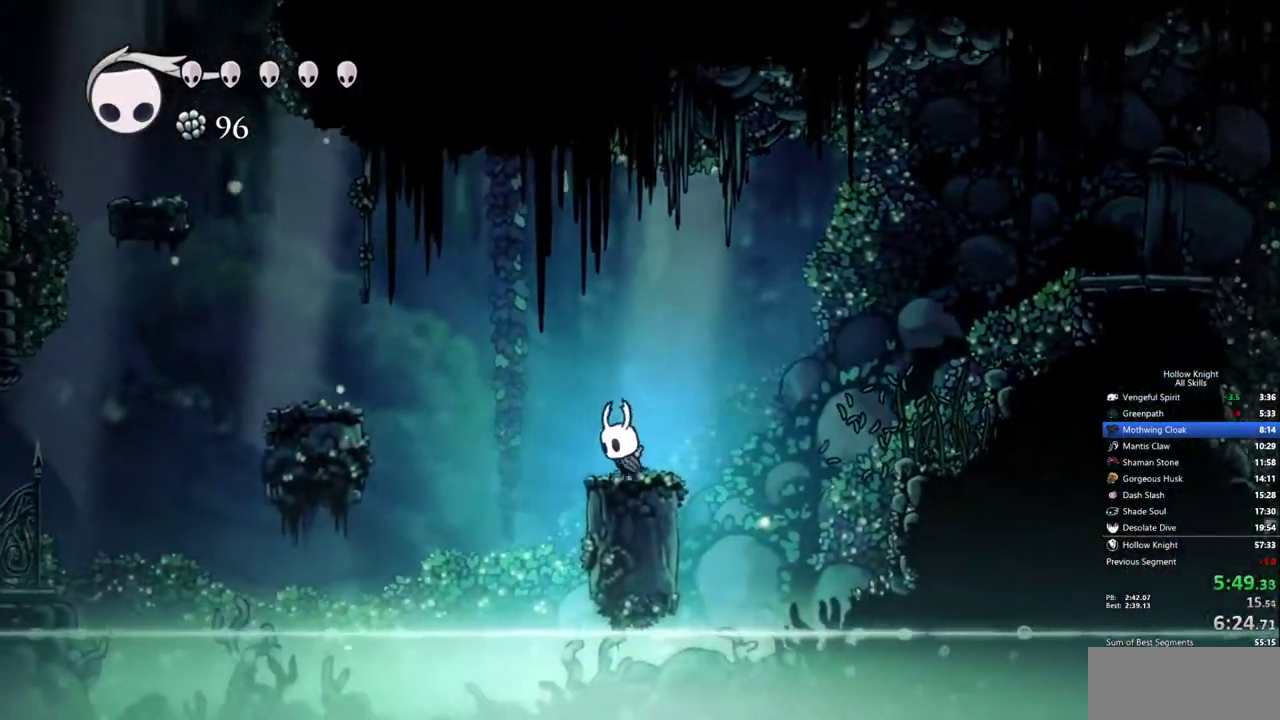
Gameplay with keyboard; each line is a JSON object with the keys held at the frame after it. "events" lists presses ("down") and releases ("up") of "cdash", "dash", "dnail", "down", "heal", "inv", "jump", "left", "nail", "right", "spell" and "up" between this image and that frame as [ms after this image, input, new state], when the widget could be followed in between. No other keys are recorded. Mouse input is not recorded. Key names are as the overlay labels them; some are game actions (e.g. jump) rather than physical keys.
{"keys": ["jump", "left"], "events": [[50, "jump", "down"]]}
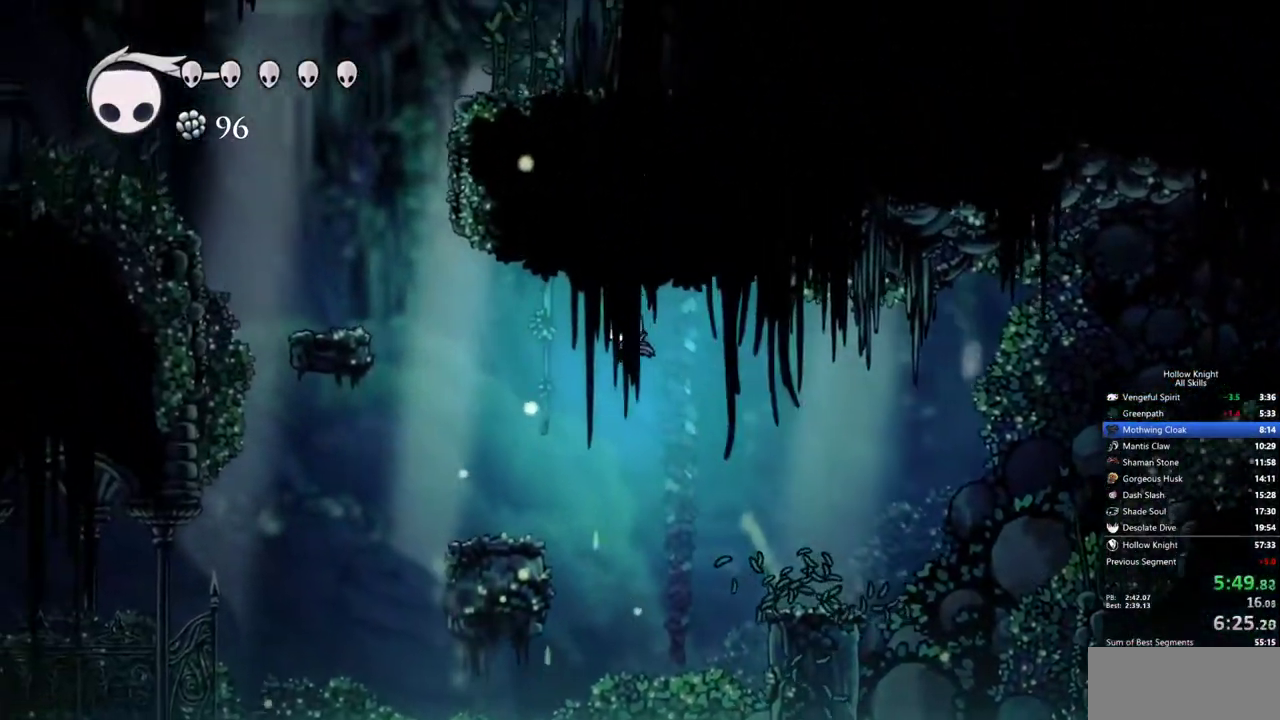
{"keys": ["jump", "left"], "events": [[17, "jump", "up"], [450, "jump", "down"]]}
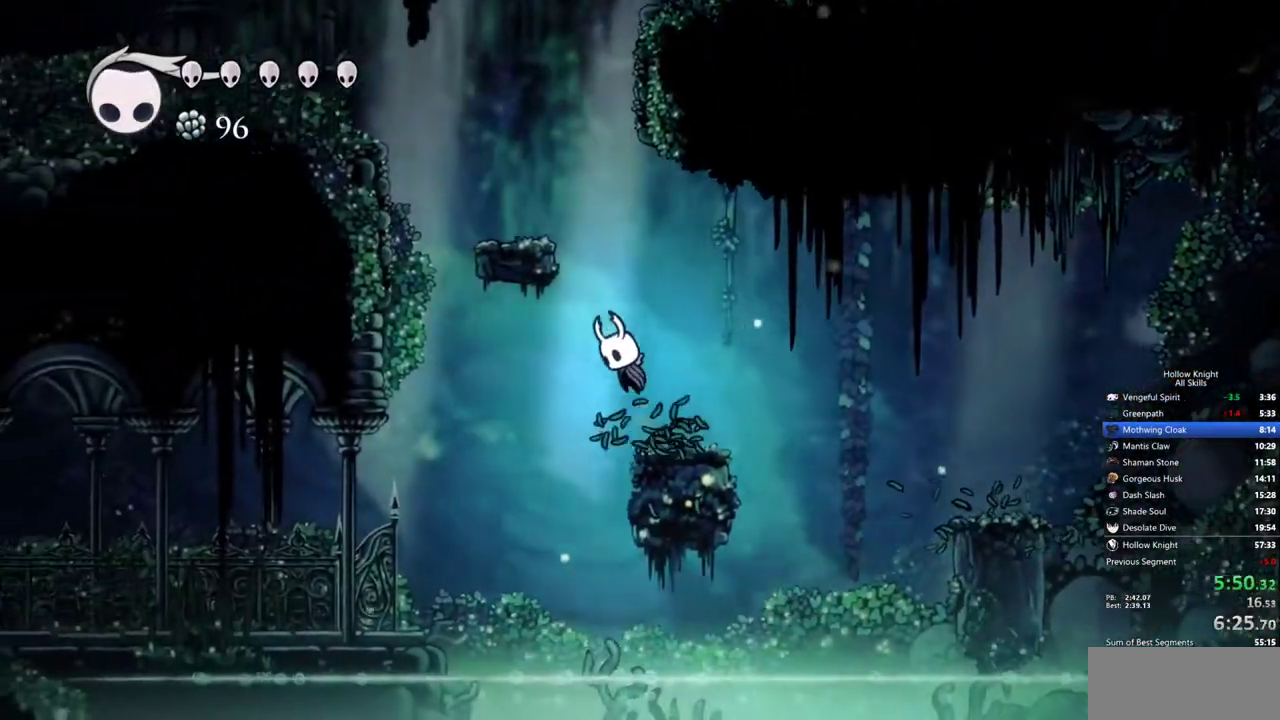
{"keys": ["left"], "events": [[83, "jump", "up"]]}
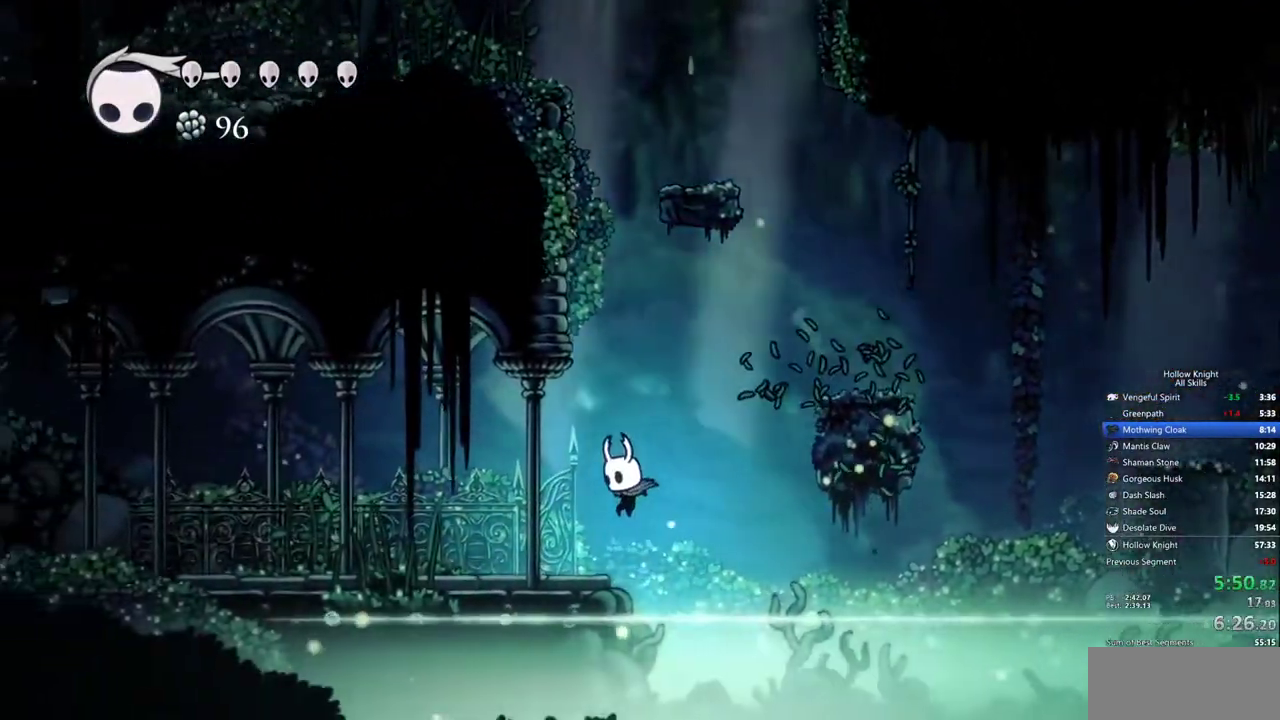
{"keys": ["left", "nail"], "events": [[433, "nail", "down"]]}
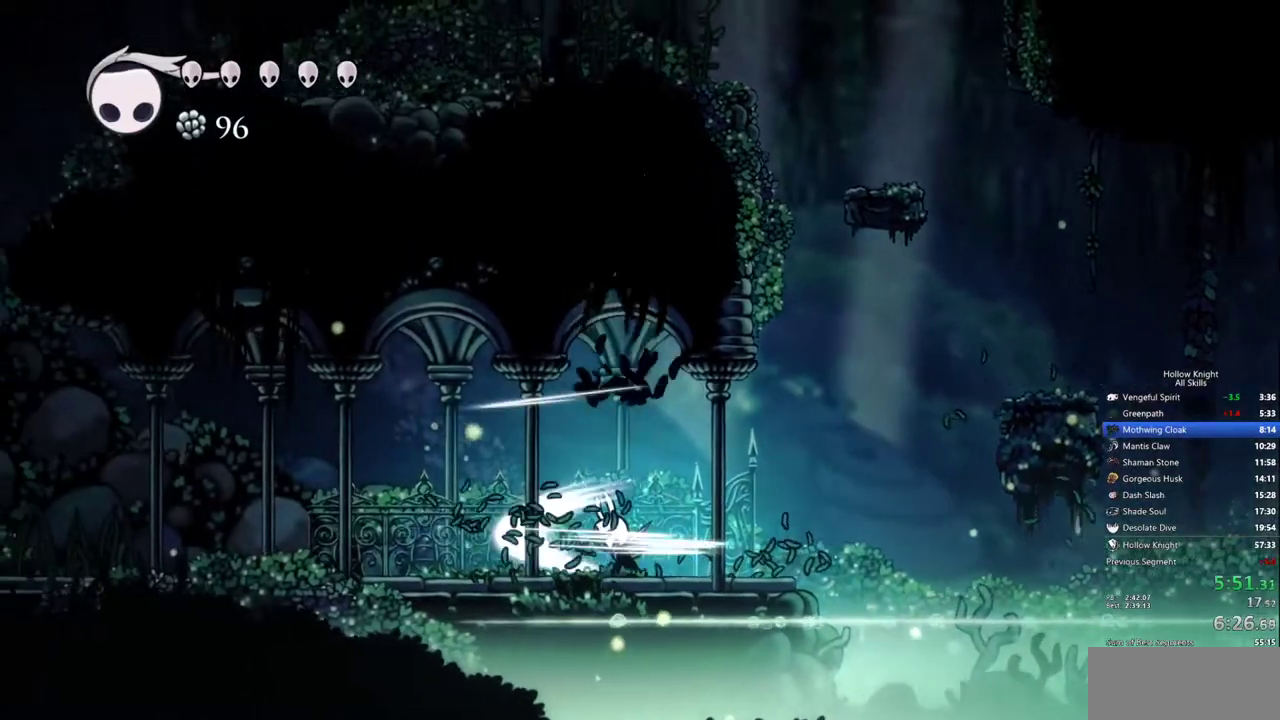
{"keys": ["left"], "events": [[17, "nail", "up"]]}
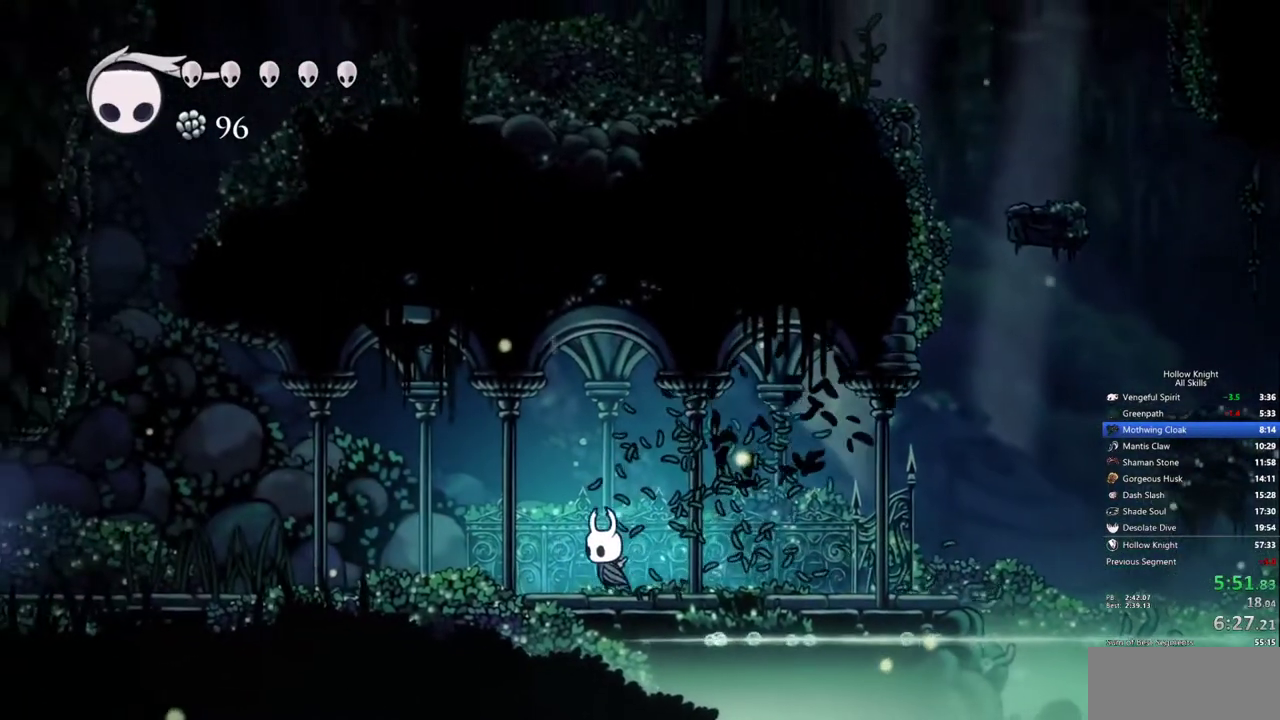
{"keys": ["left"], "events": []}
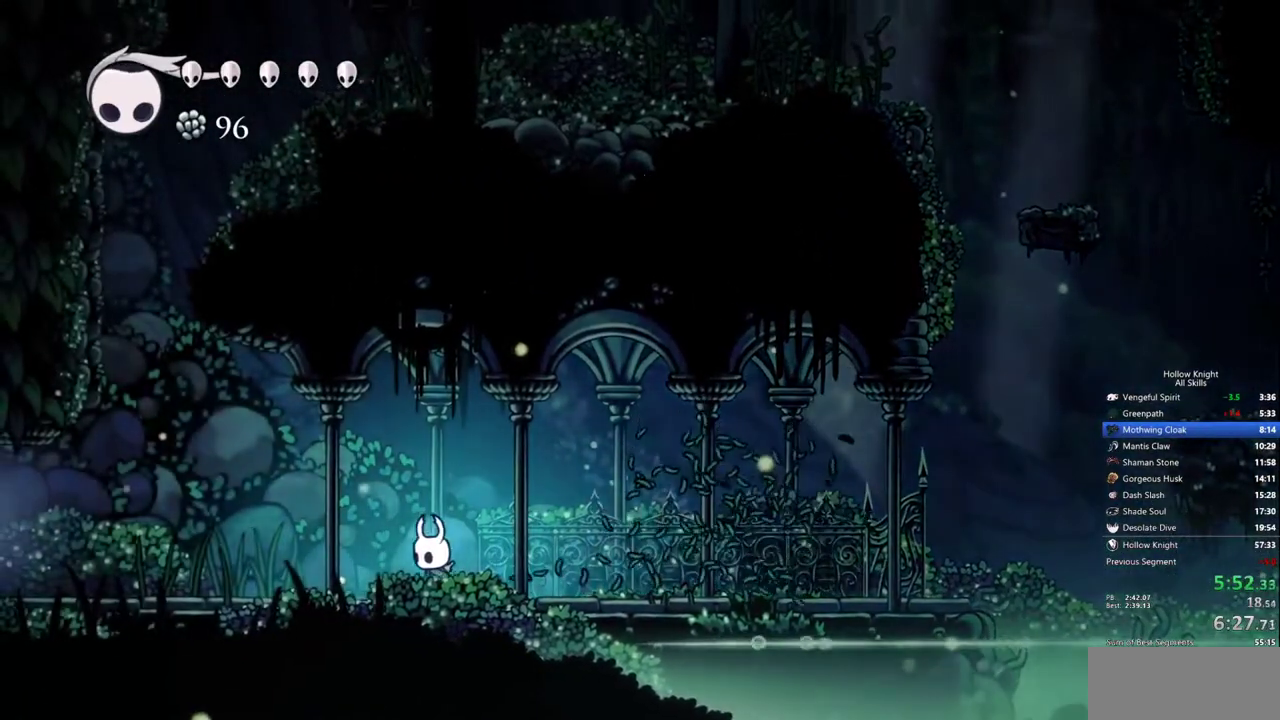
{"keys": ["left"], "events": []}
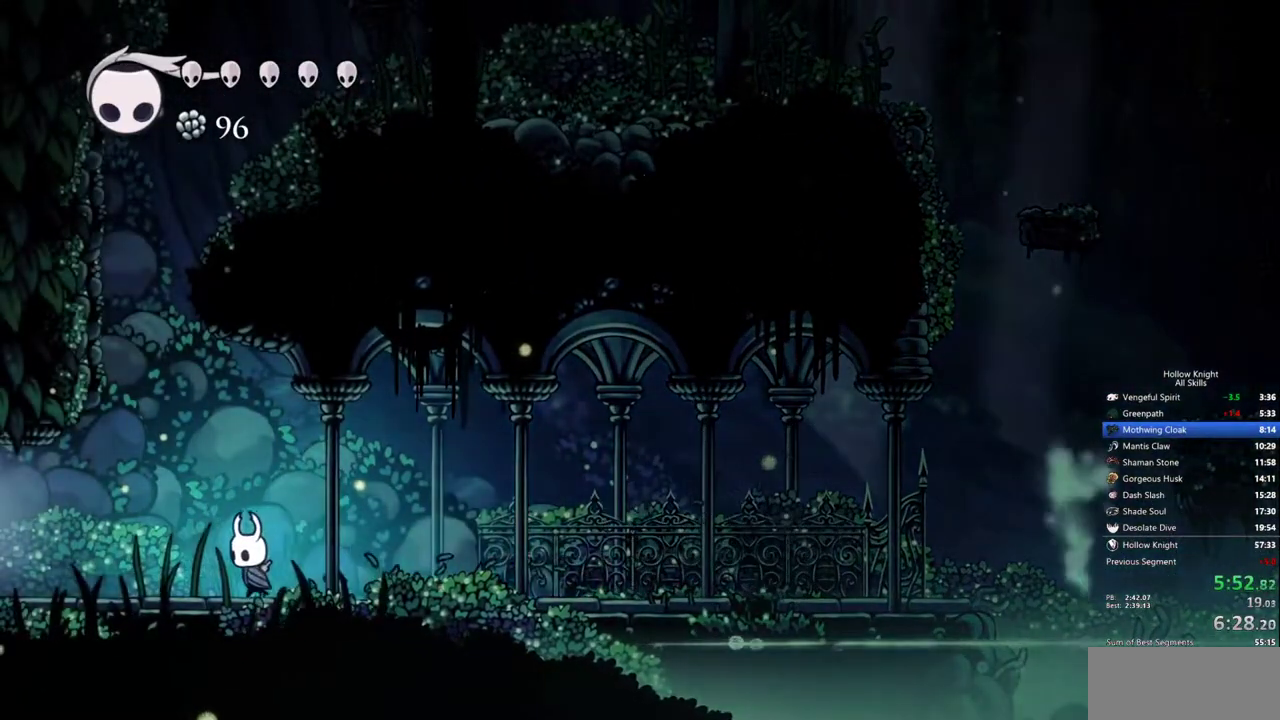
{"keys": ["left"], "events": []}
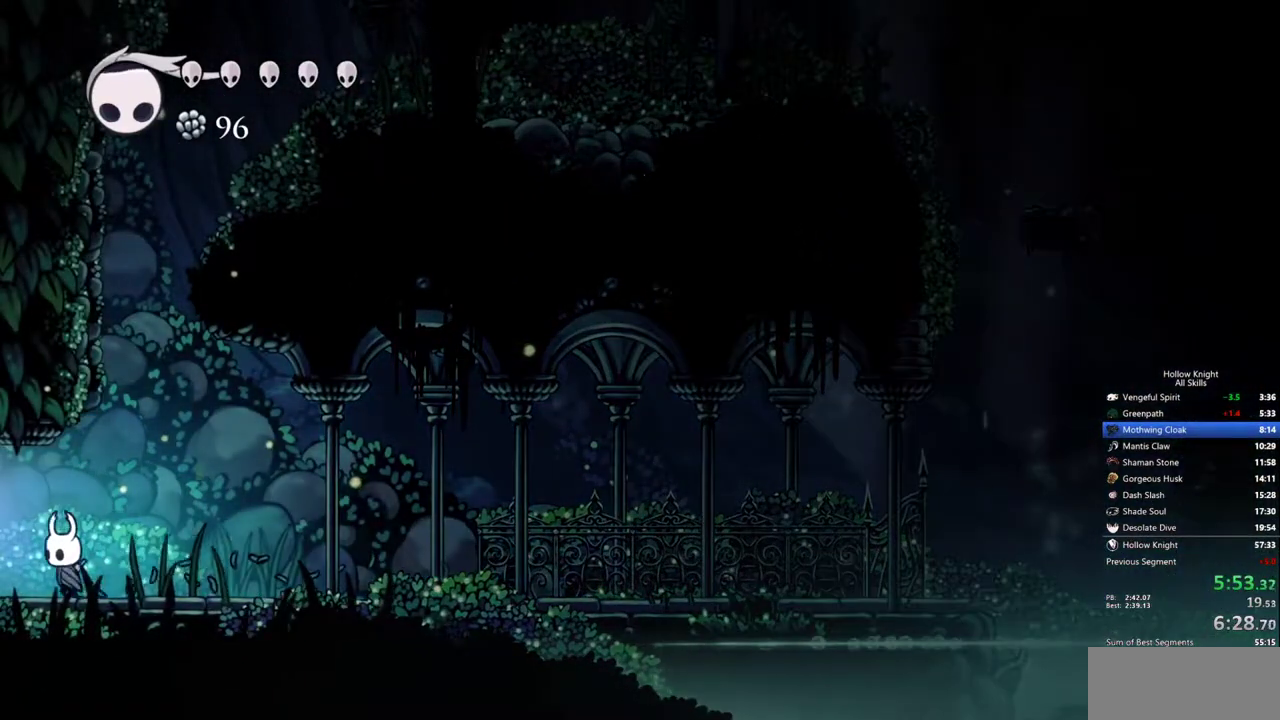
{"keys": ["left"], "events": []}
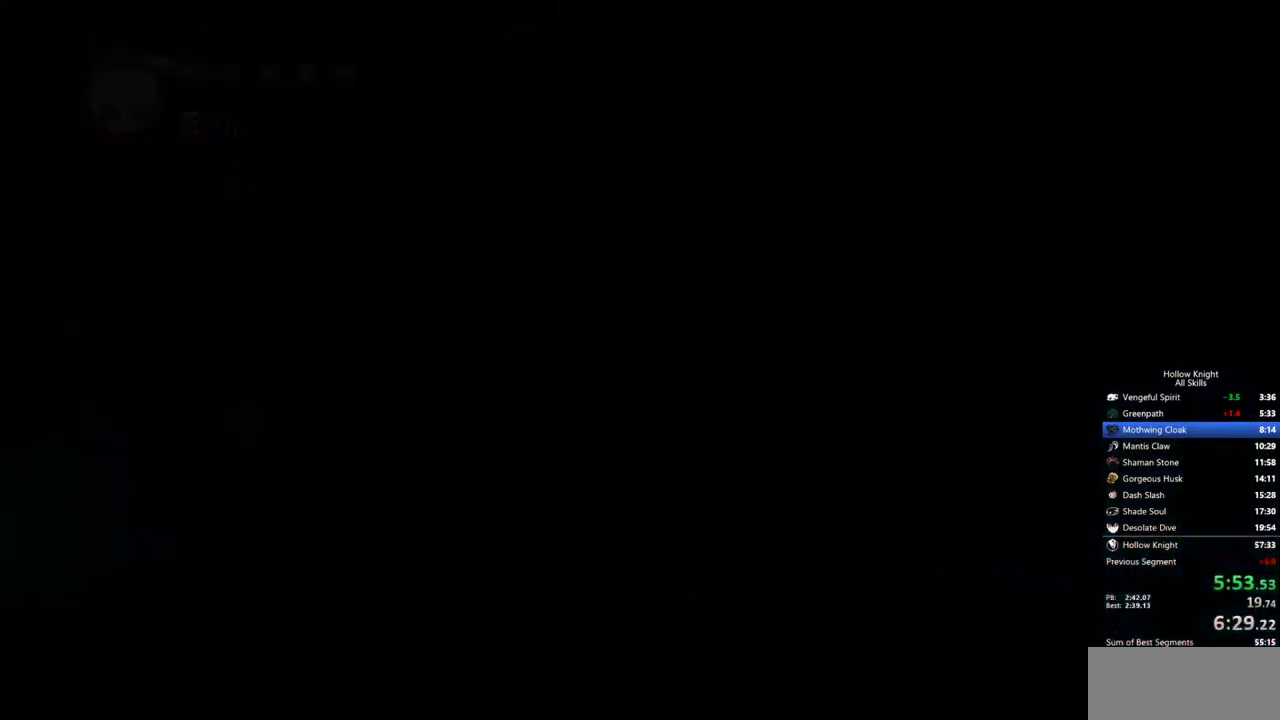
{"keys": ["left"], "events": []}
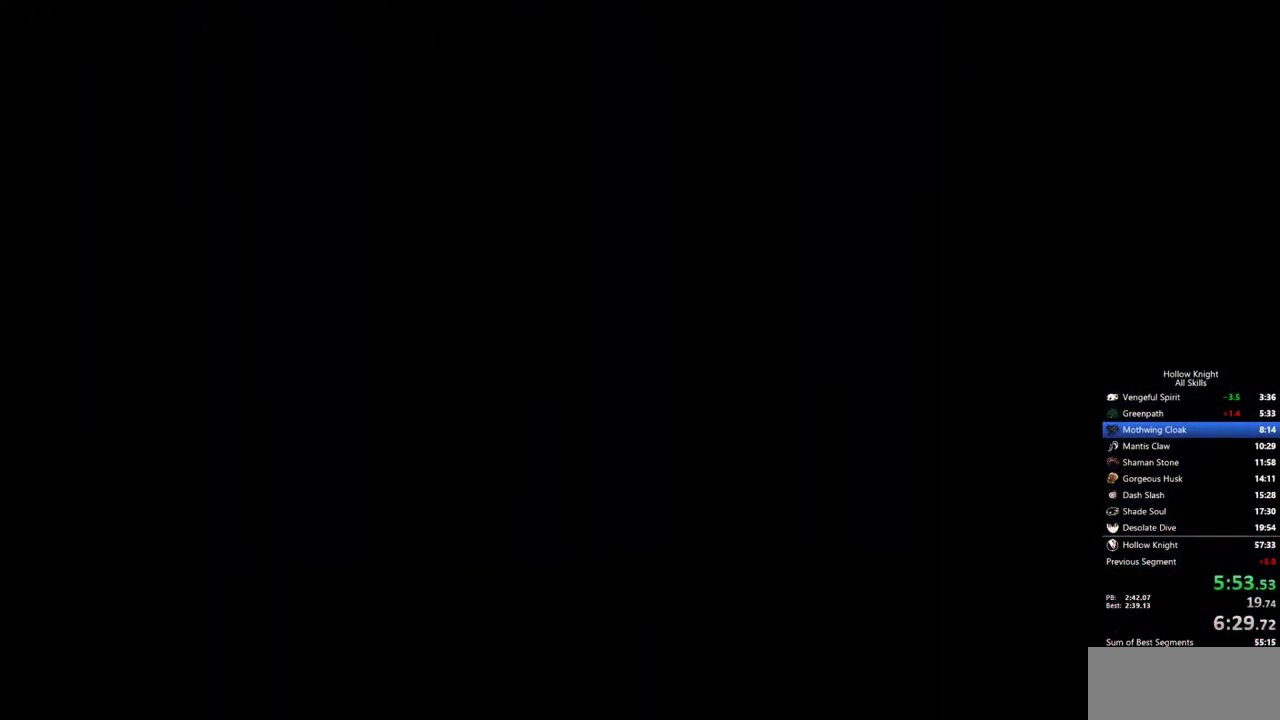
{"keys": ["left"], "events": []}
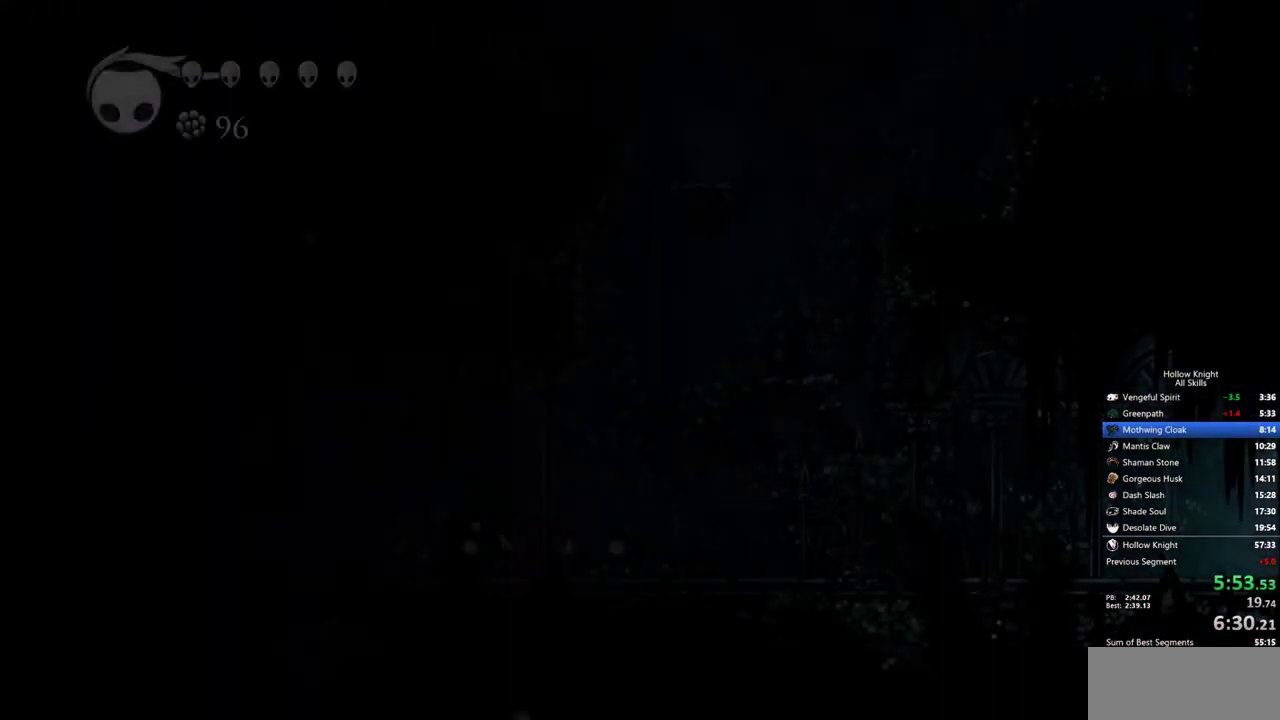
{"keys": ["left"], "events": []}
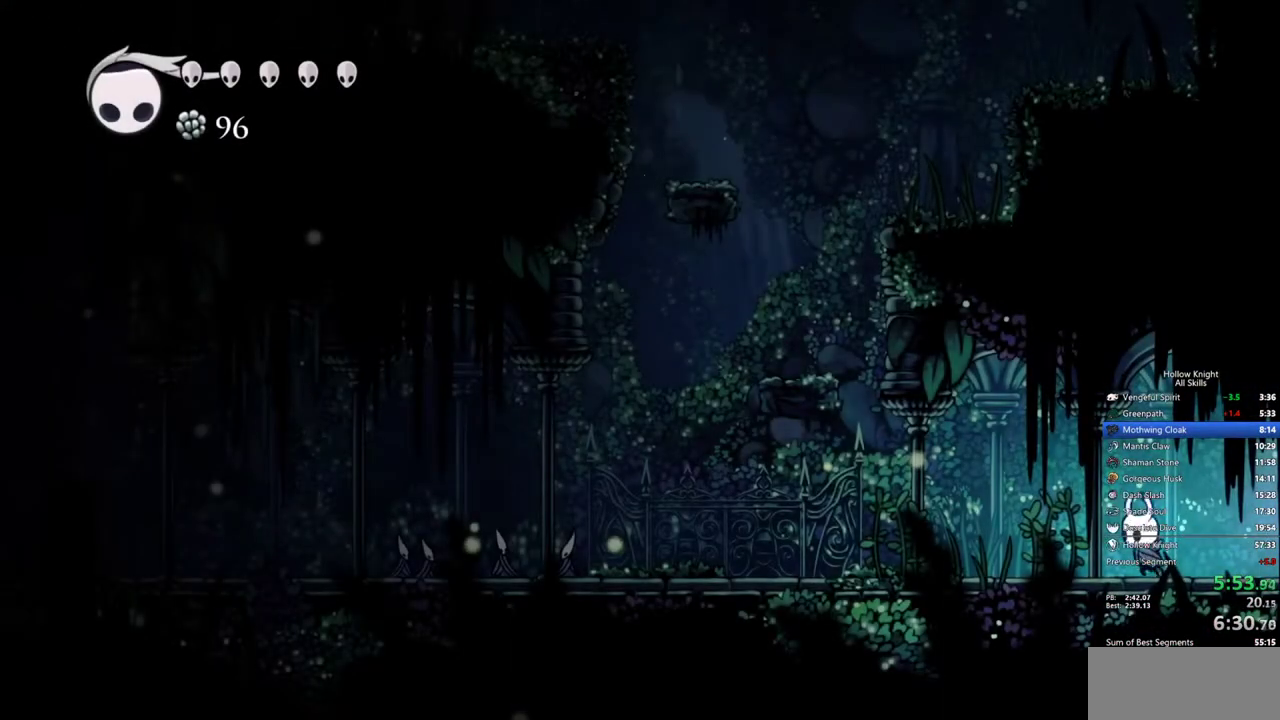
{"keys": ["left"], "events": []}
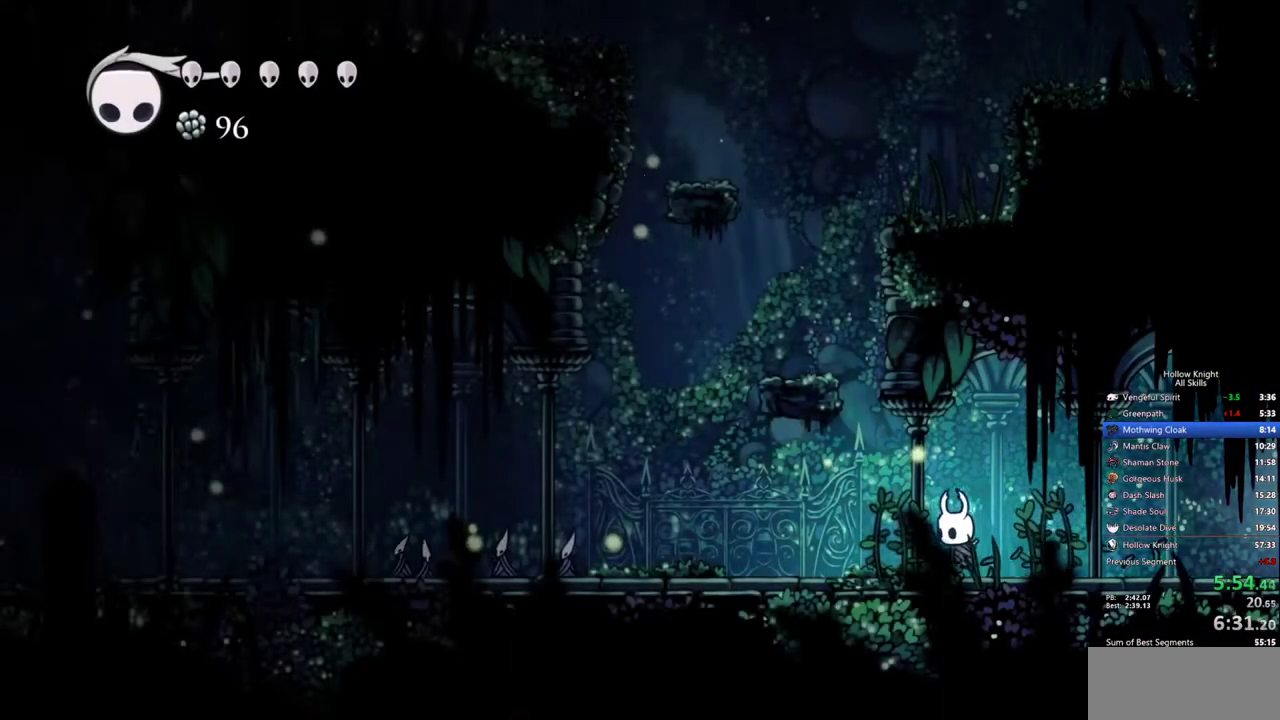
{"keys": ["left"], "events": []}
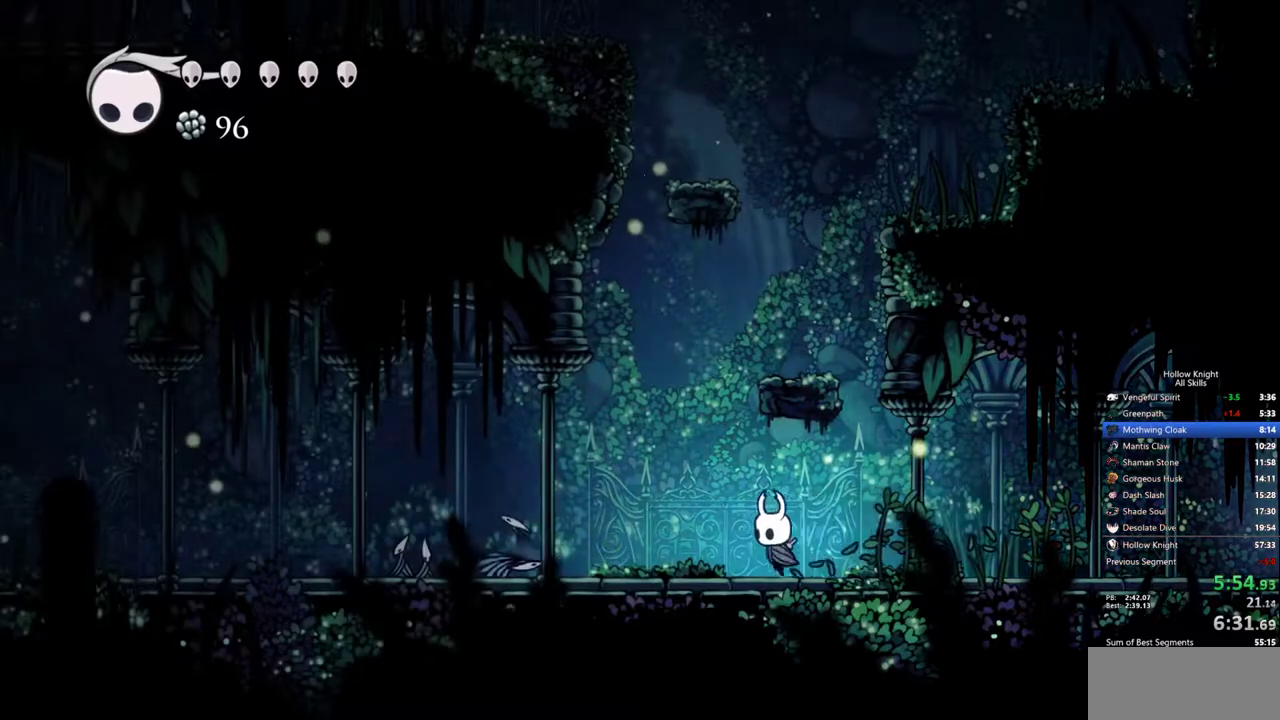
{"keys": ["left"], "events": []}
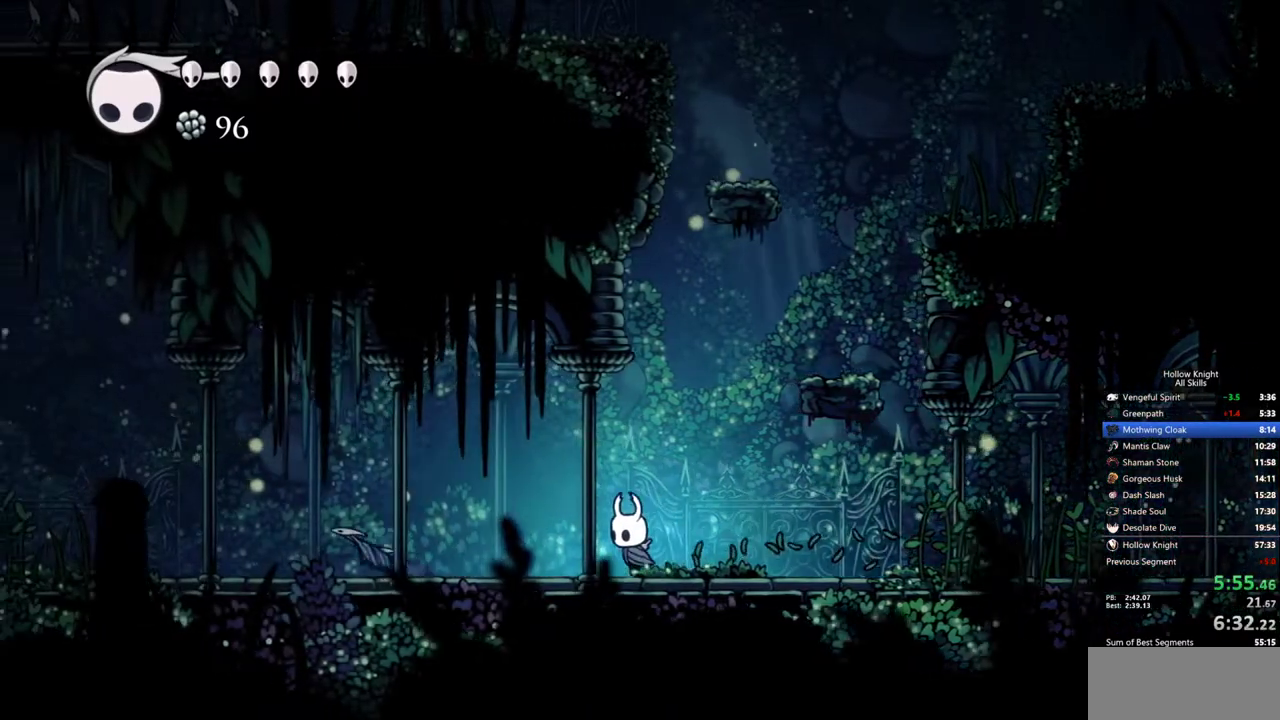
{"keys": ["left", "up"], "events": [[50, "up", "down"]]}
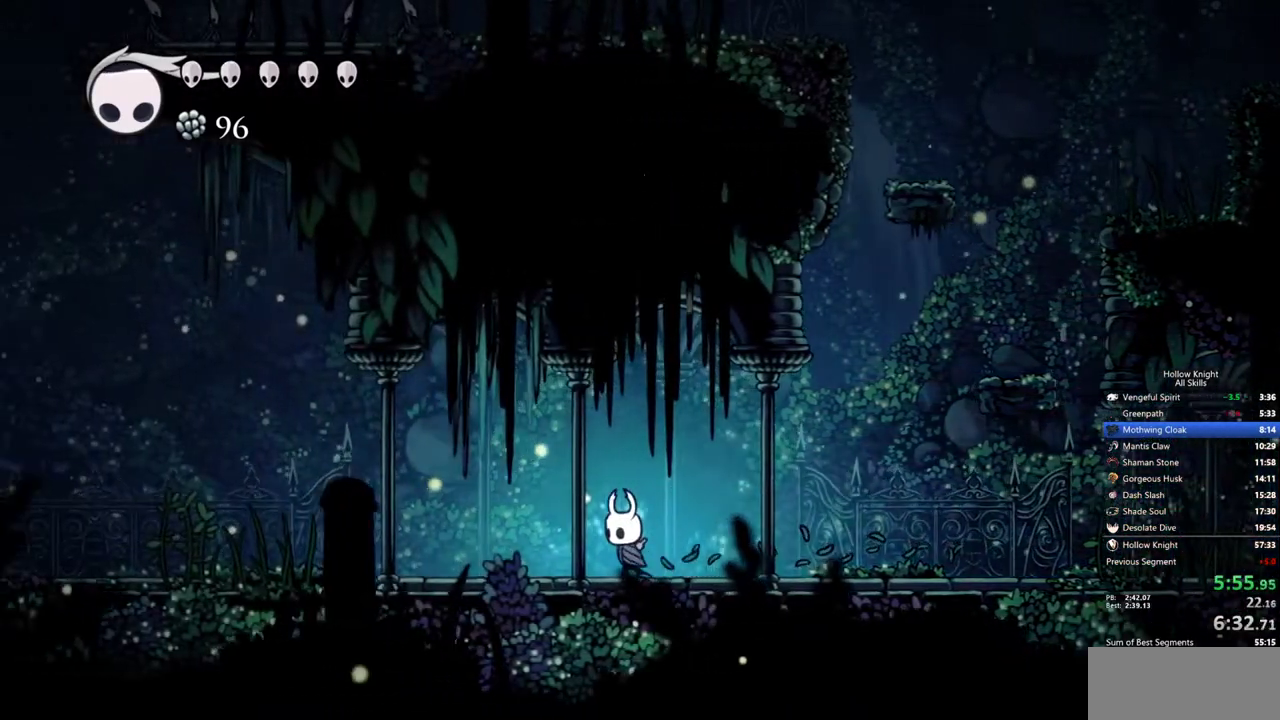
{"keys": ["left", "up"], "events": []}
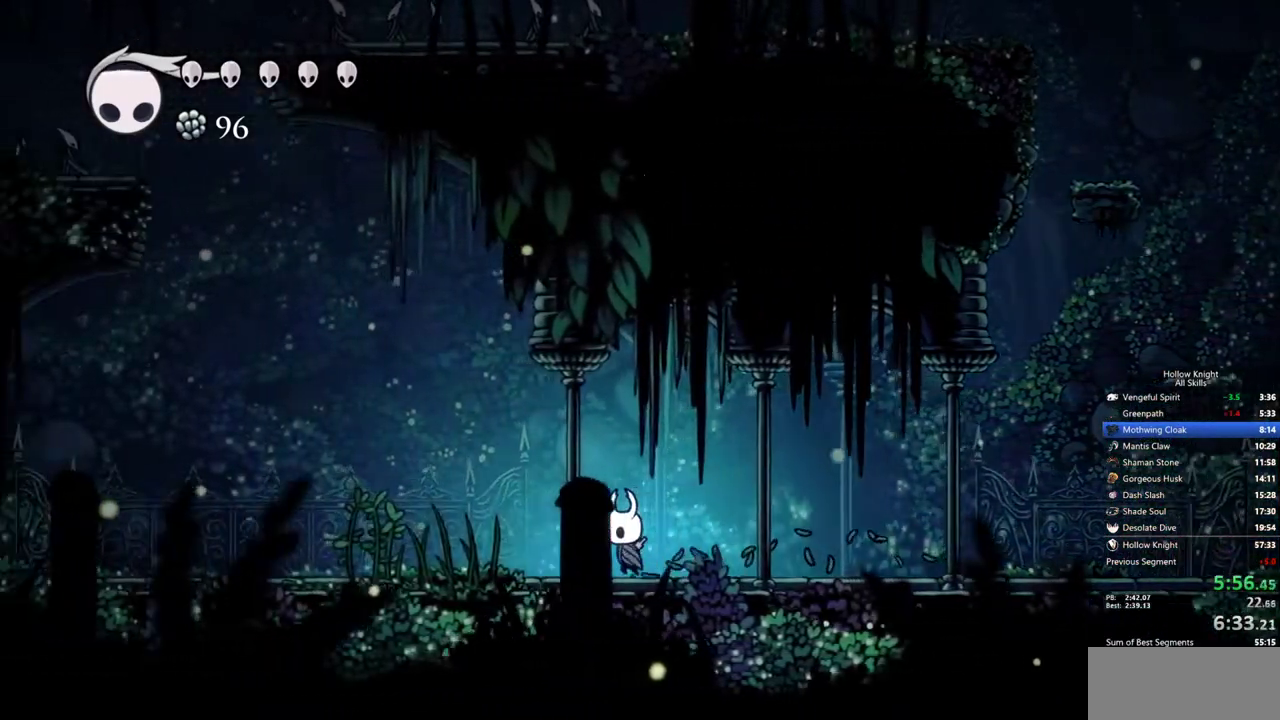
{"keys": ["left", "up"], "events": []}
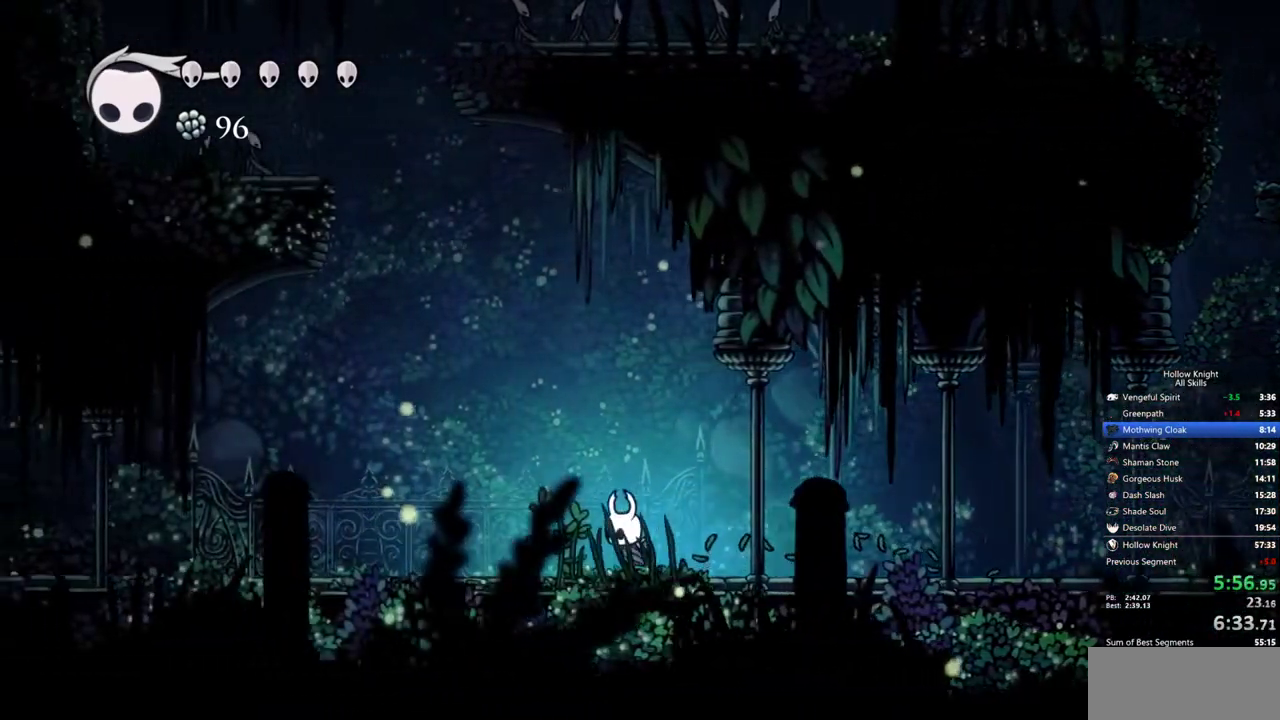
{"keys": ["left", "up"], "events": []}
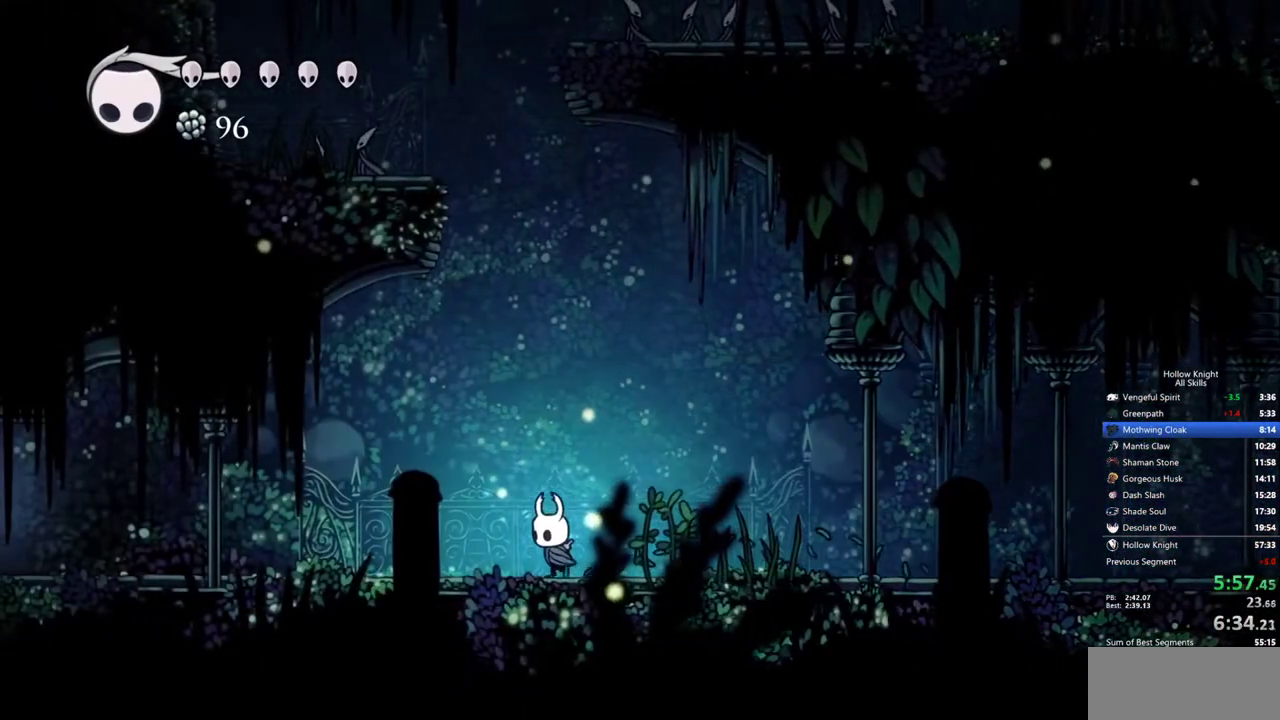
{"keys": ["jump", "left", "up"], "events": [[117, "jump", "down"]]}
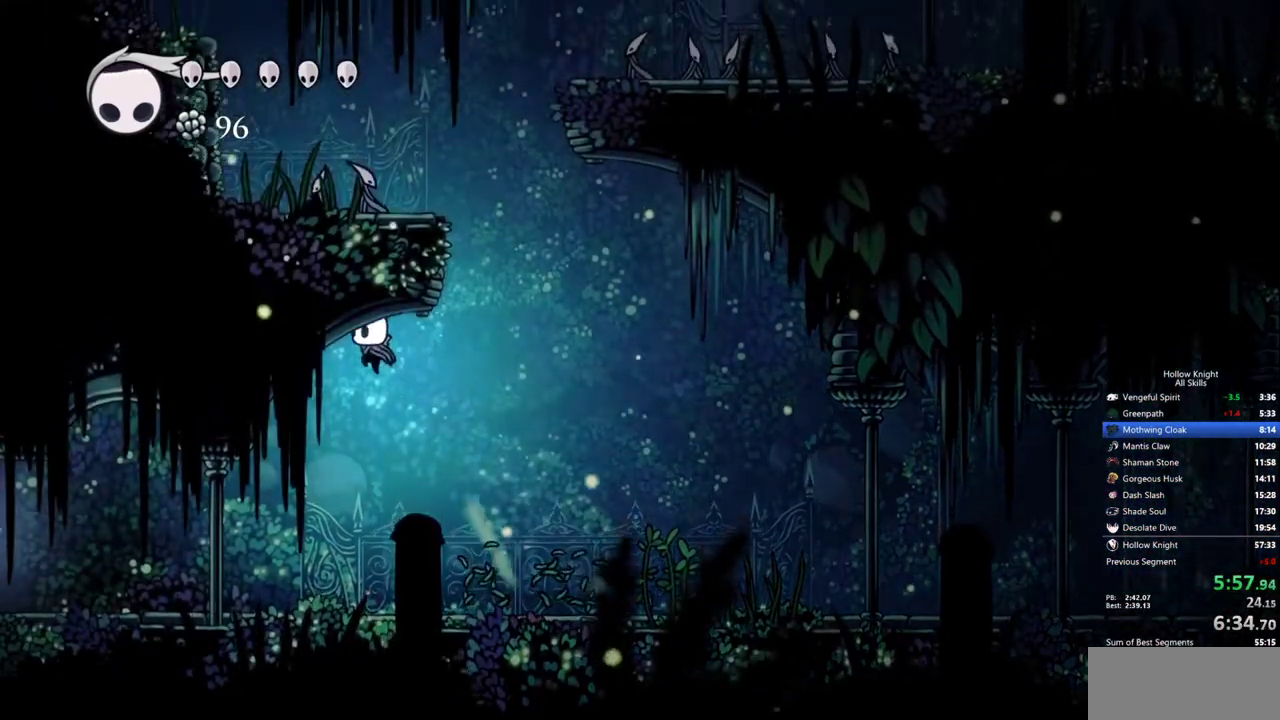
{"keys": ["left"], "events": [[33, "nail", "down"], [183, "nail", "up"], [267, "jump", "up"], [417, "up", "up"]]}
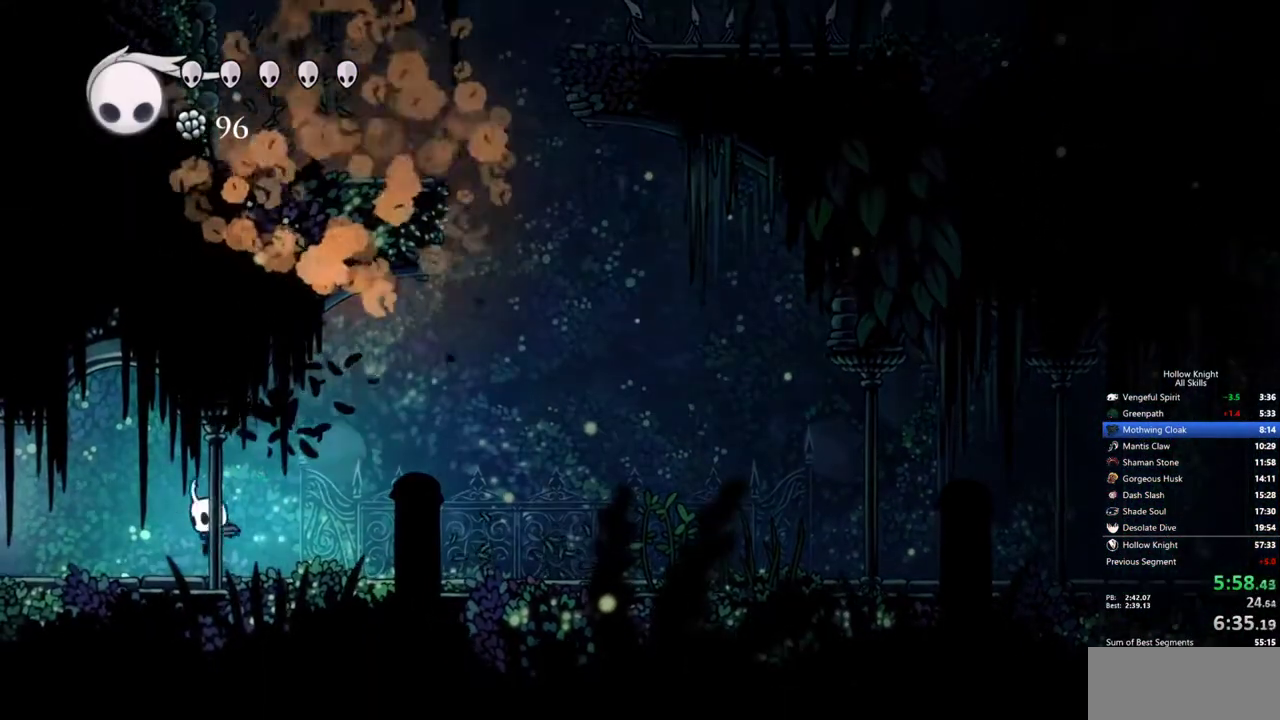
{"keys": ["left"], "events": []}
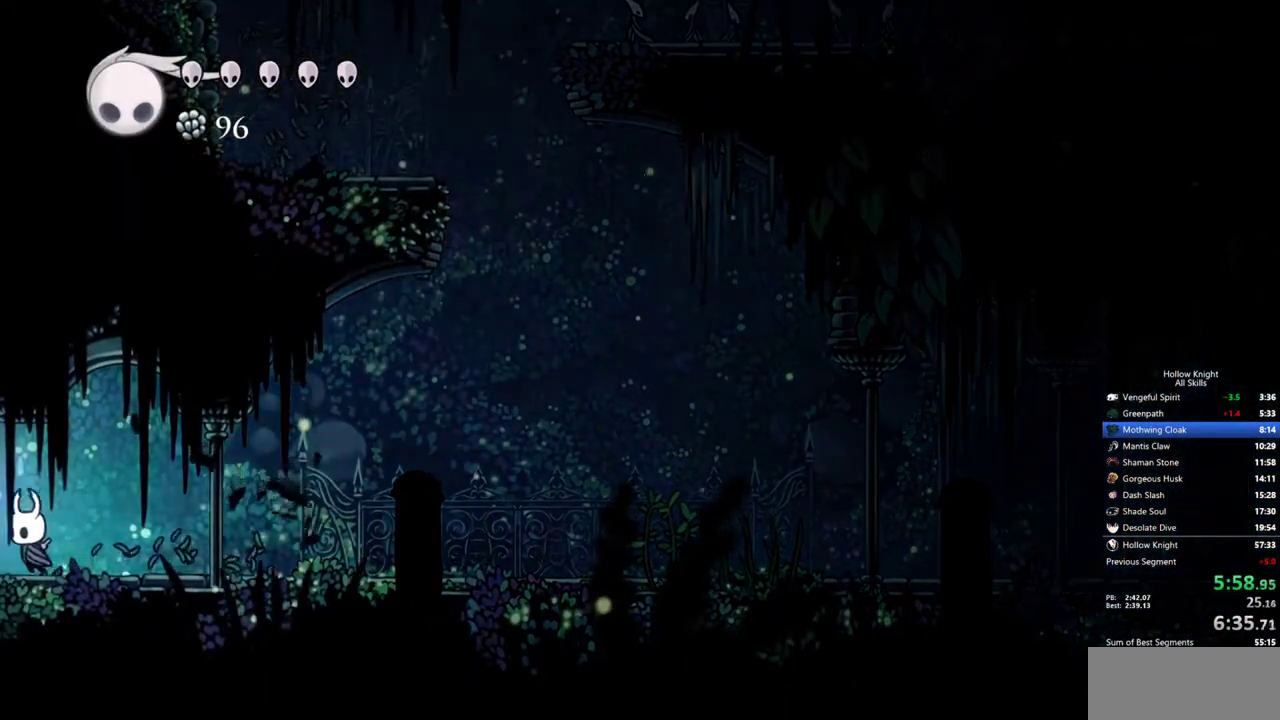
{"keys": ["left"], "events": []}
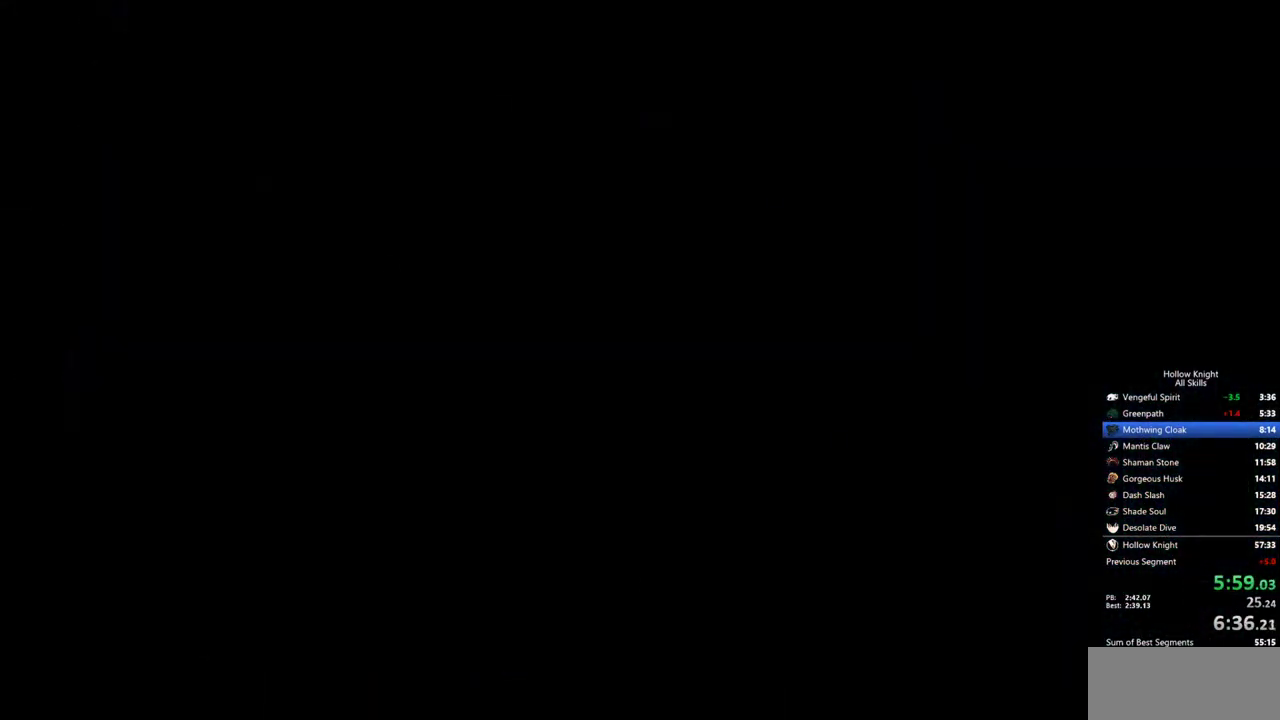
{"keys": ["left"], "events": []}
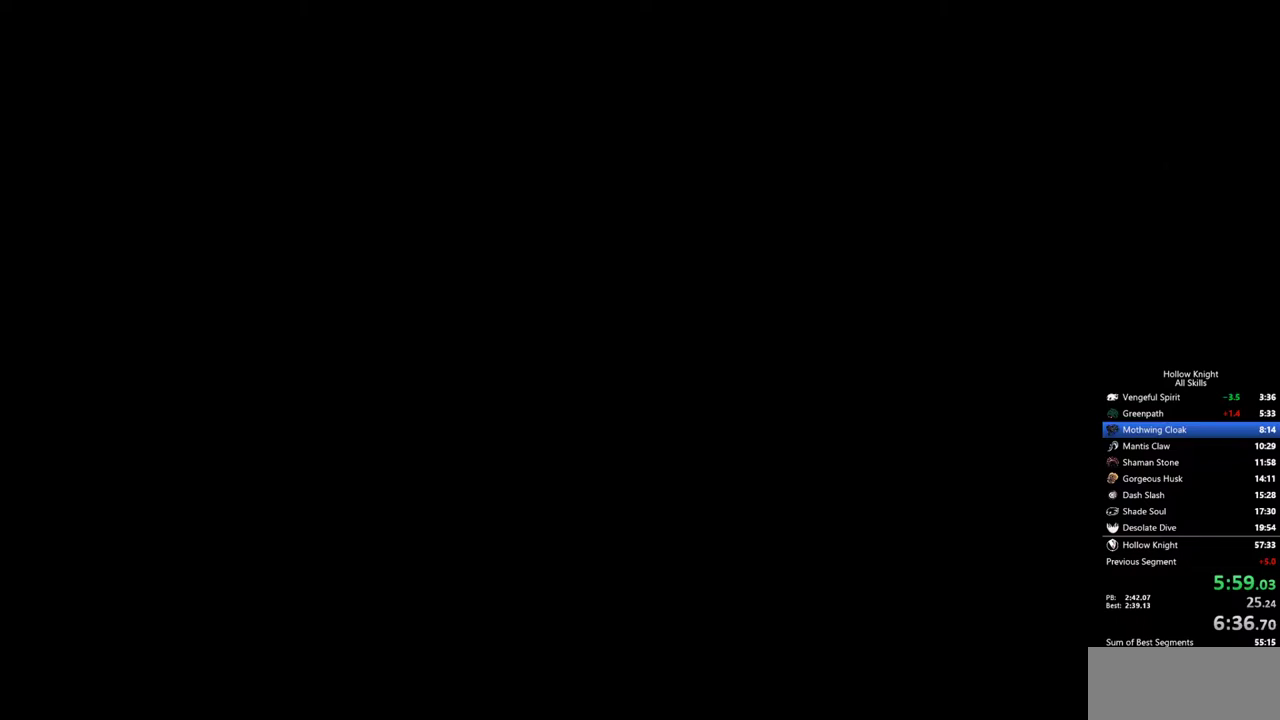
{"keys": ["left"], "events": []}
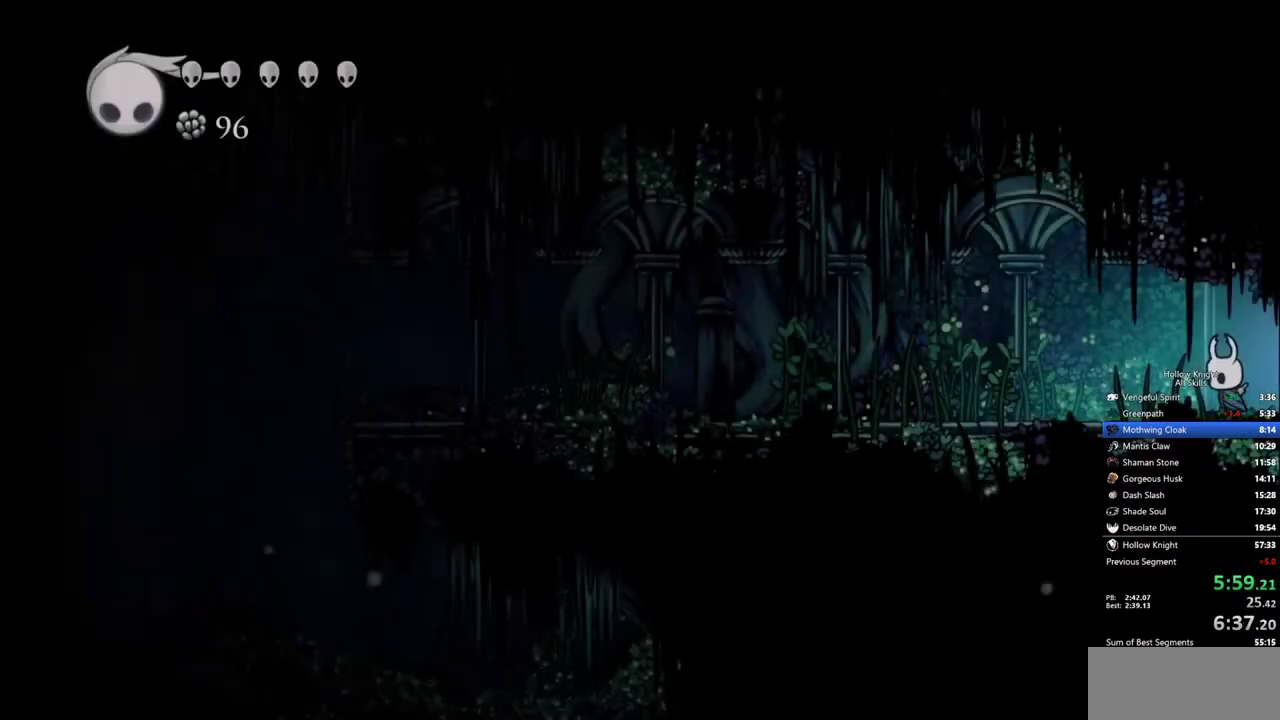
{"keys": ["left"], "events": [[267, "nail", "down"], [400, "nail", "up"]]}
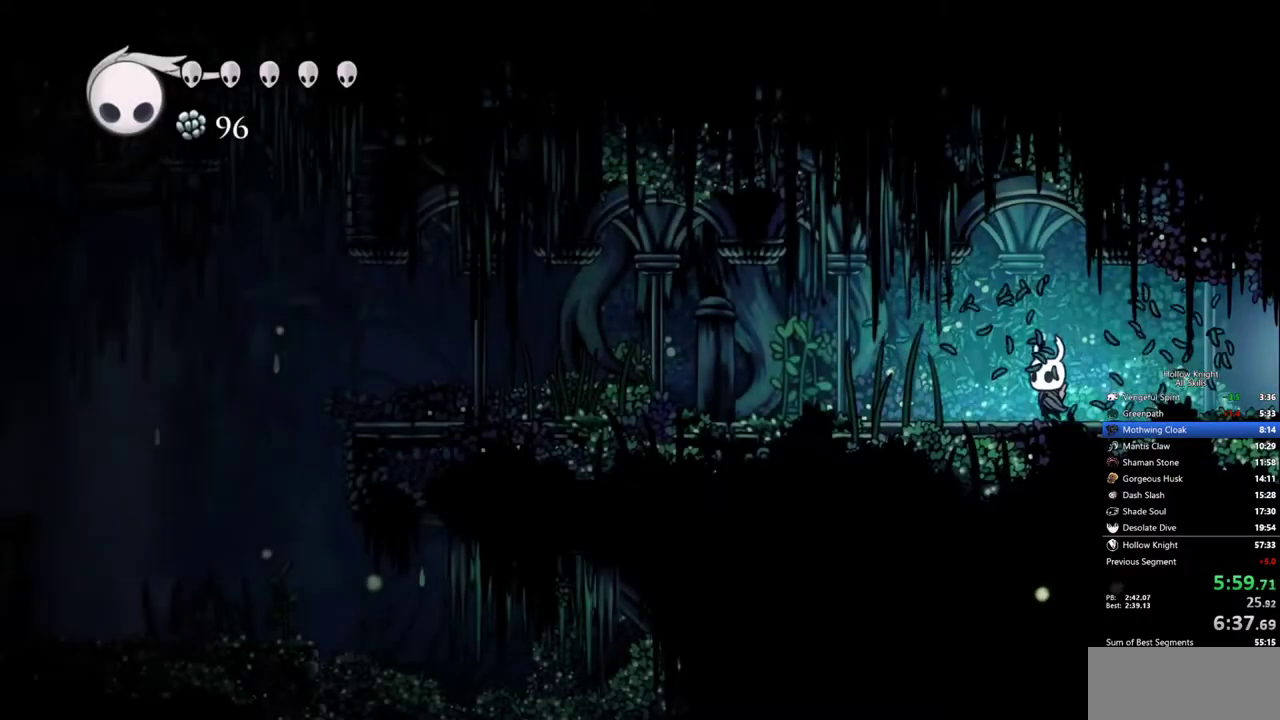
{"keys": ["left"], "events": [[367, "nail", "down"], [467, "nail", "up"]]}
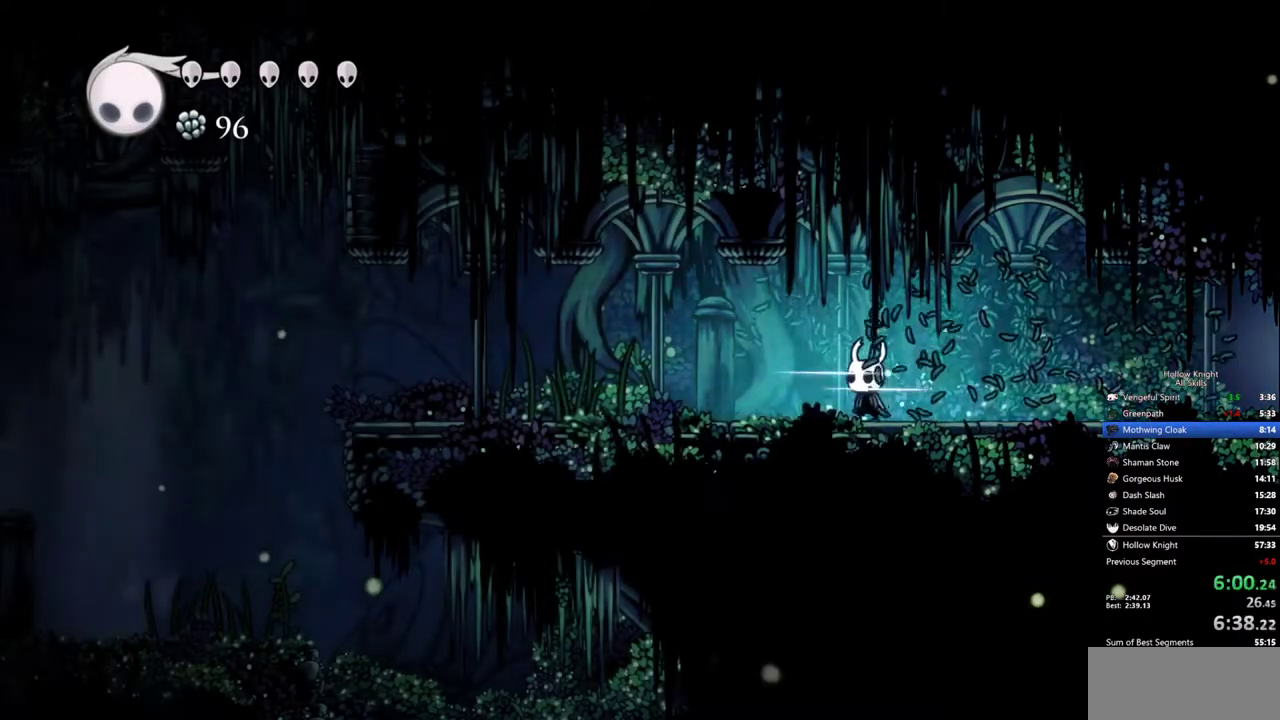
{"keys": ["left"], "events": []}
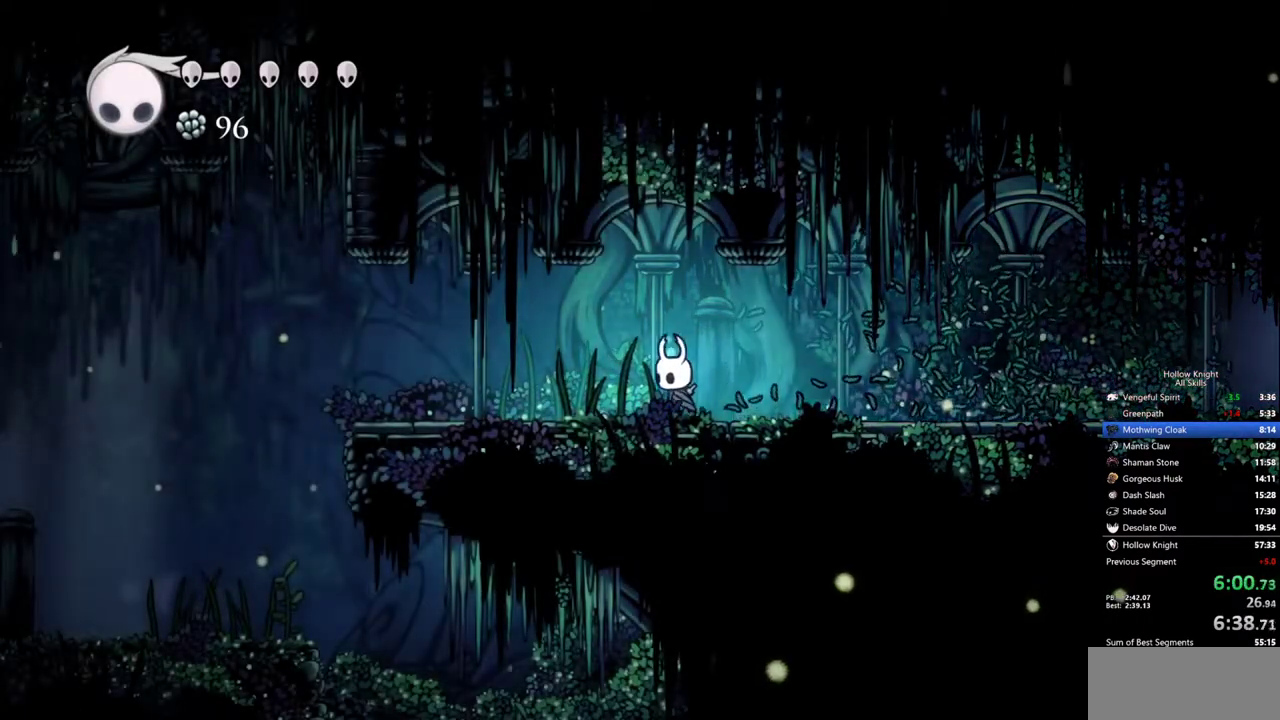
{"keys": ["left"], "events": [[67, "nail", "down"], [167, "nail", "up"]]}
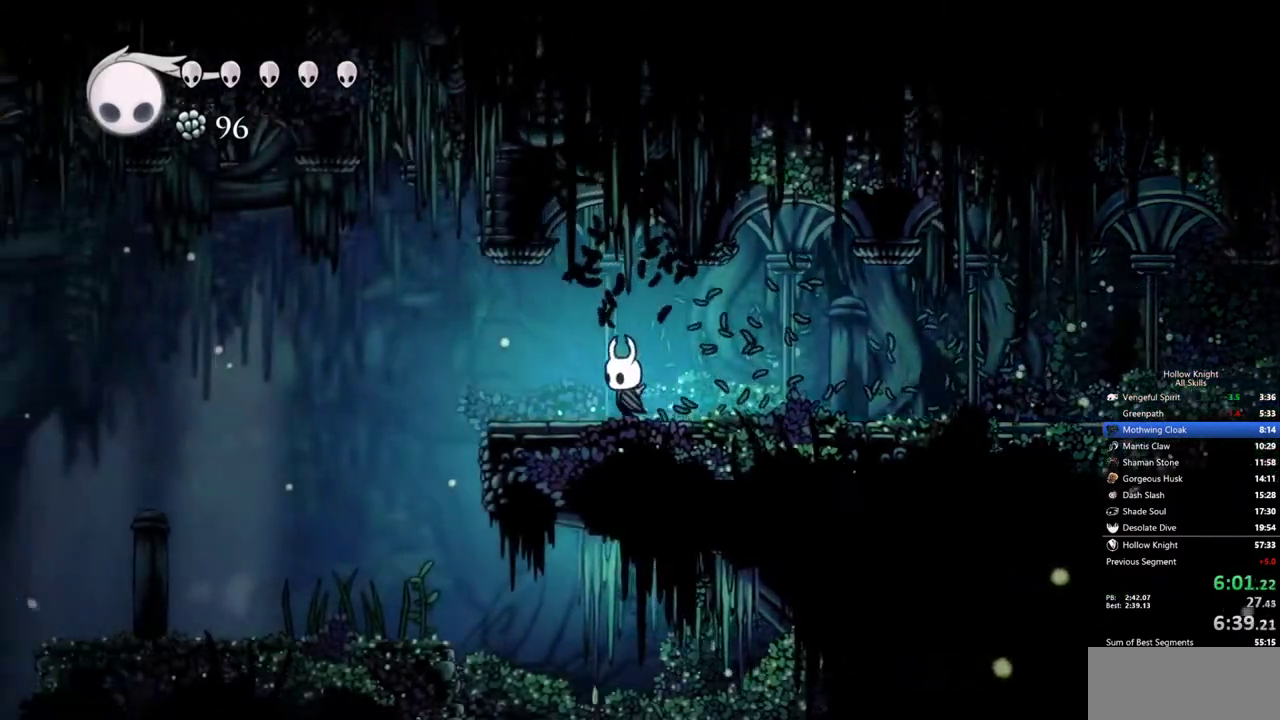
{"keys": ["left"], "events": []}
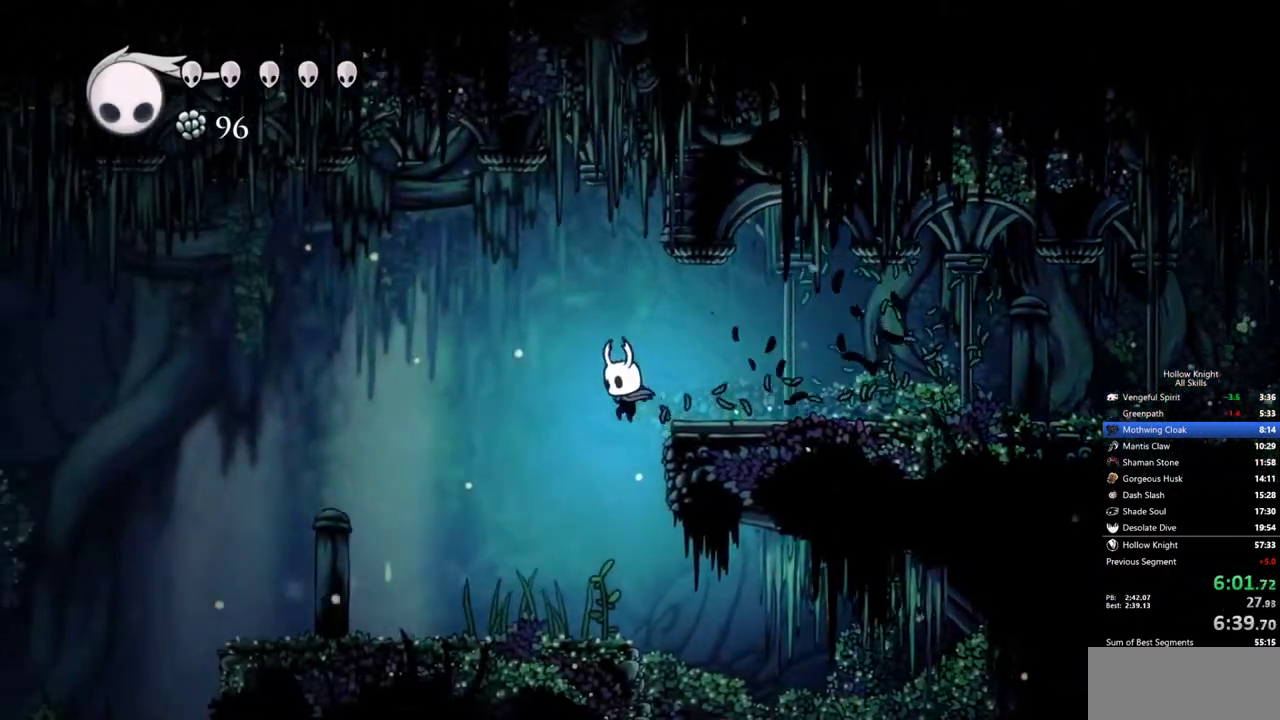
{"keys": ["left"], "events": []}